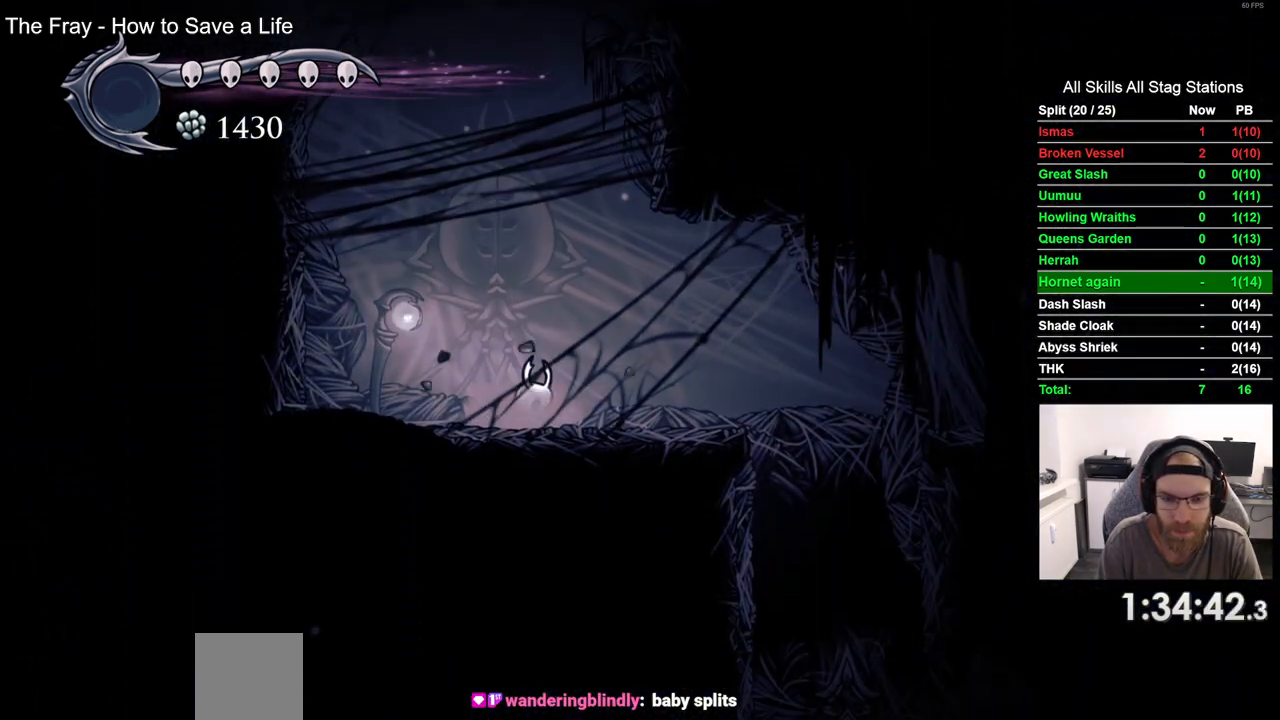
Gameplay with a controller (PlayStation layout); each line is a JSON object with the inputs held at the frame after it. "events" lists button and stick changes between this image and that frame as [ms after this image, input, new state], when the widget could be followed in between.
{"buttons": ["R2", "DPAD_RIGHT"], "left_stick": "center", "right_stick": "center", "events": [[350, "R2", "down"]]}
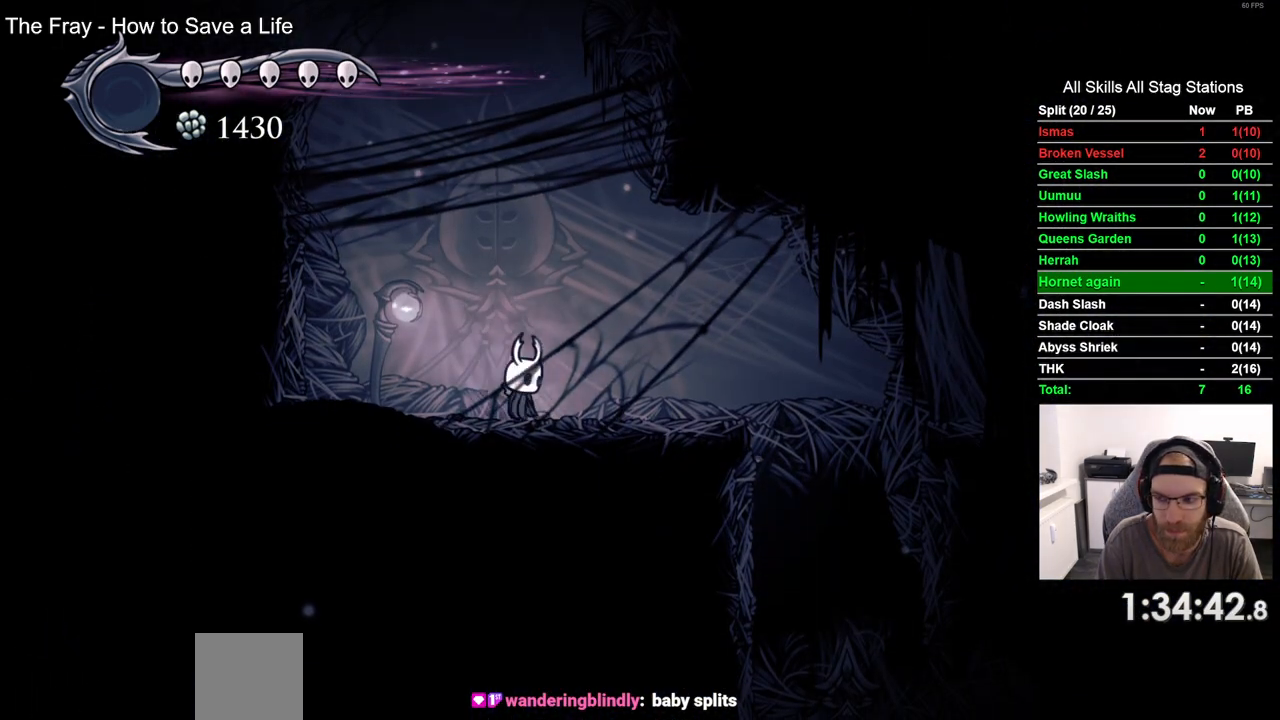
{"buttons": ["DPAD_RIGHT"], "left_stick": "center", "right_stick": "center", "events": [[67, "R2", "up"]]}
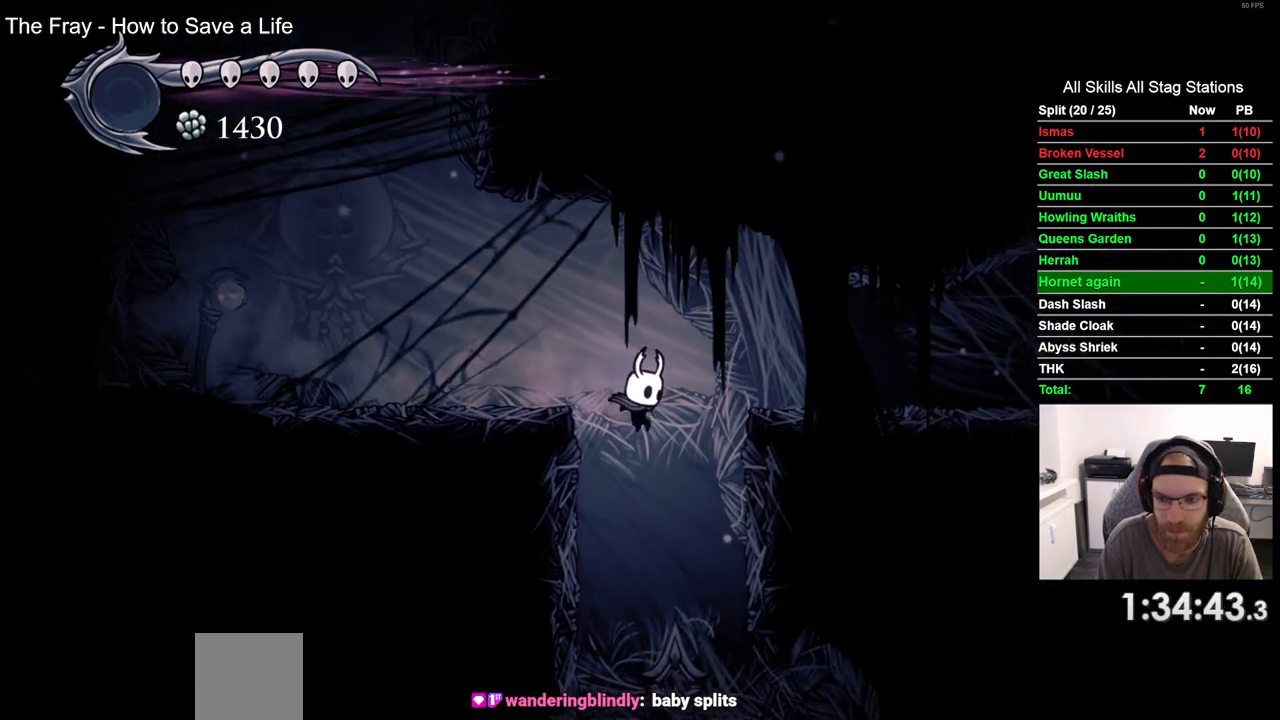
{"buttons": ["DPAD_LEFT"], "left_stick": "center", "right_stick": "center", "events": [[233, "DPAD_RIGHT", "up"], [433, "DPAD_LEFT", "down"]]}
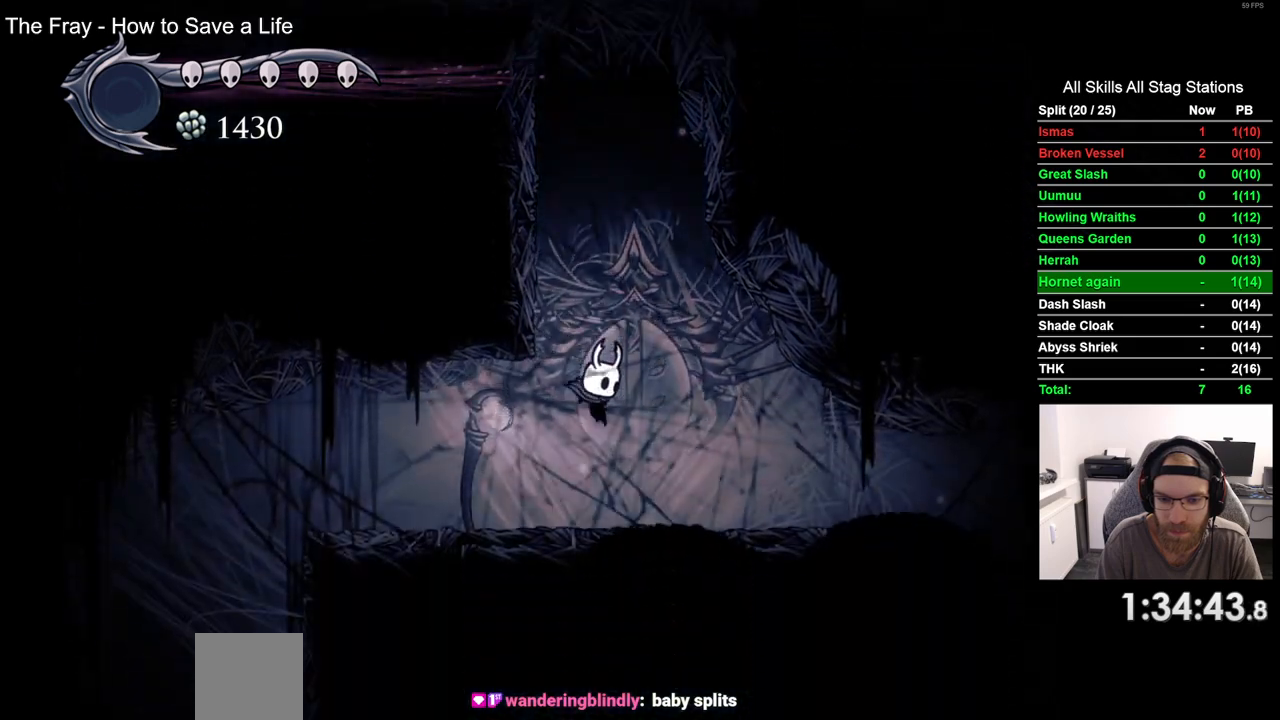
{"buttons": ["DPAD_LEFT"], "left_stick": "center", "right_stick": "center", "events": [[33, "R2", "down"], [267, "R2", "up"]]}
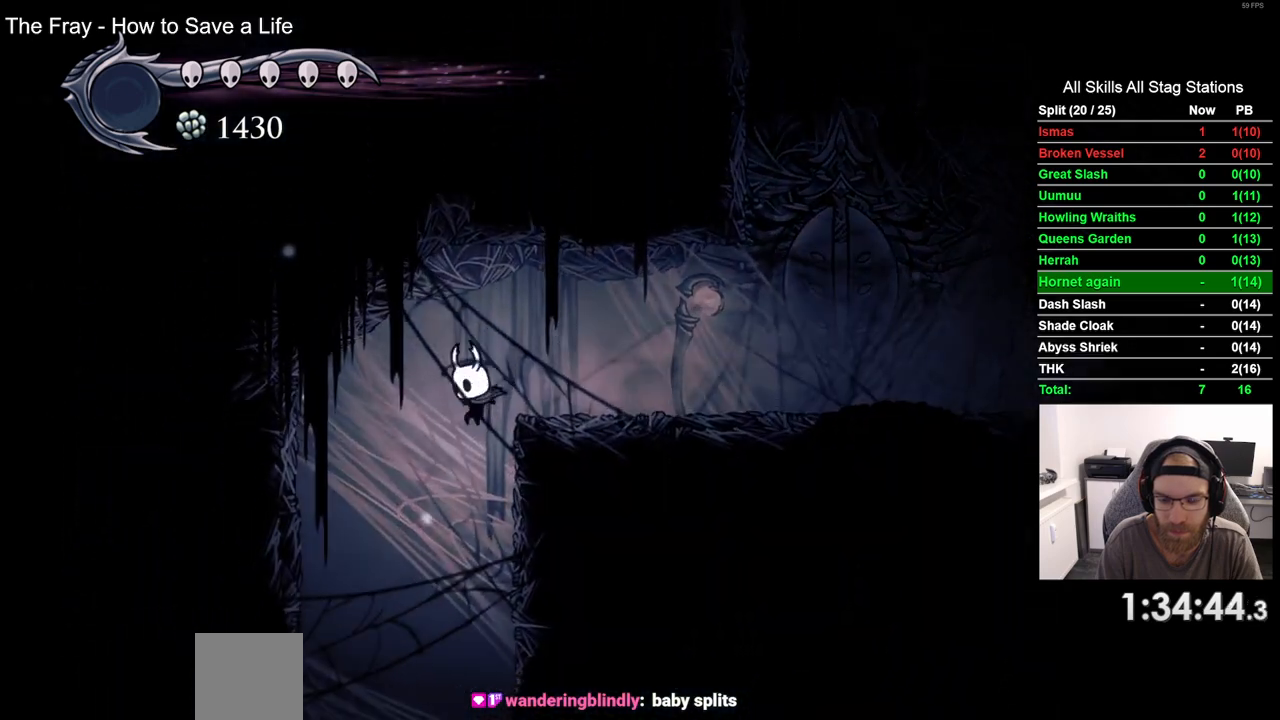
{"buttons": [], "left_stick": "center", "right_stick": "center", "events": [[133, "DPAD_LEFT", "up"]]}
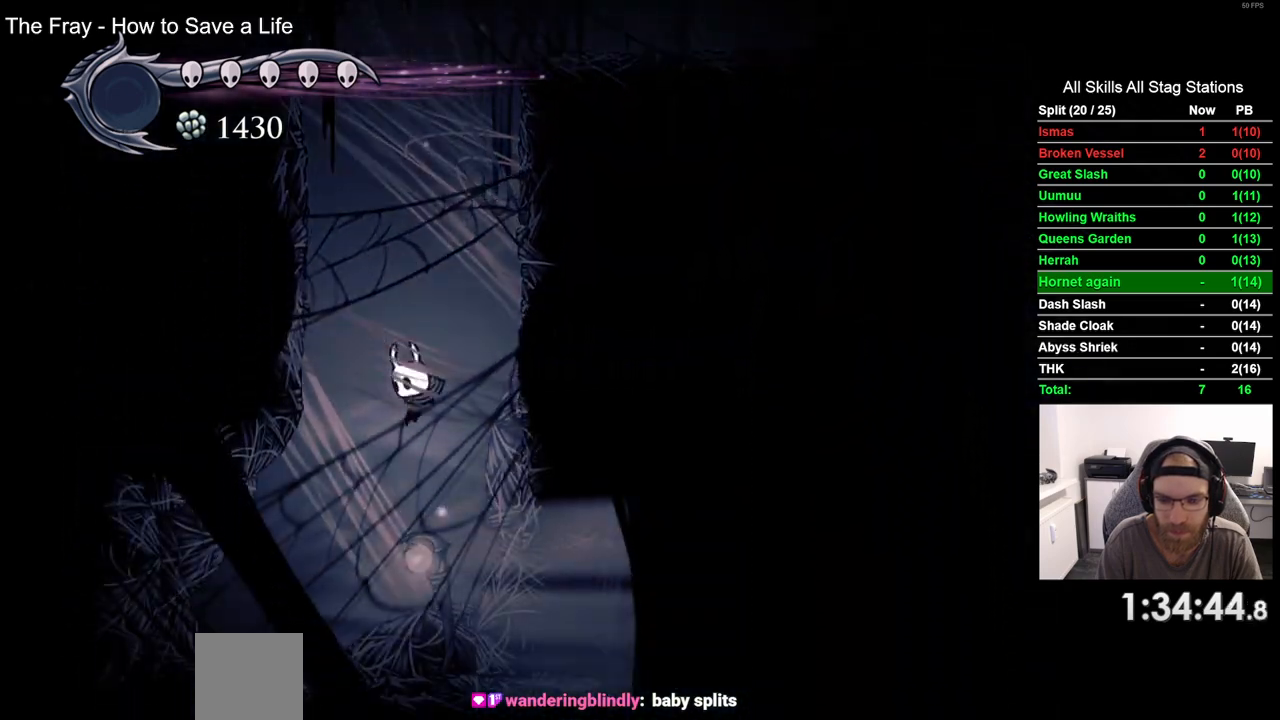
{"buttons": ["R2", "DPAD_RIGHT"], "left_stick": "center", "right_stick": "center", "events": [[333, "DPAD_RIGHT", "down"], [350, "R2", "down"]]}
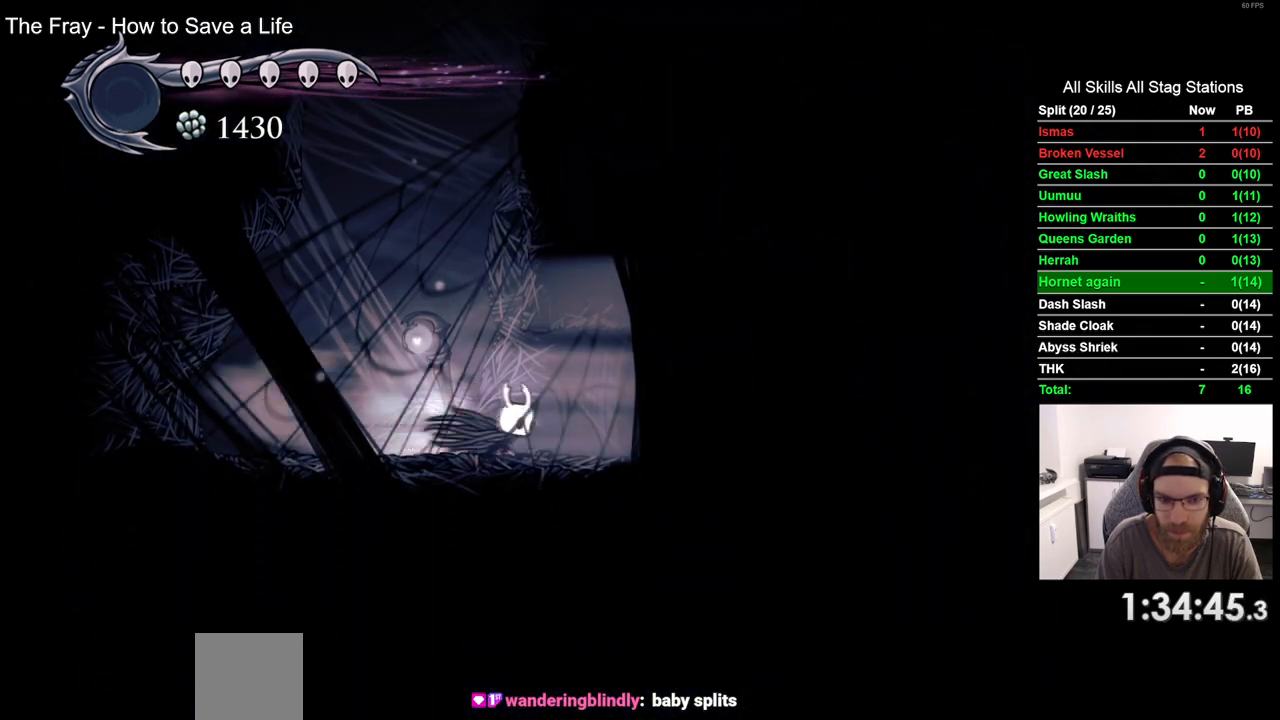
{"buttons": ["R2", "DPAD_RIGHT"], "left_stick": "center", "right_stick": "center", "events": [[50, "R2", "up"], [450, "R2", "down"]]}
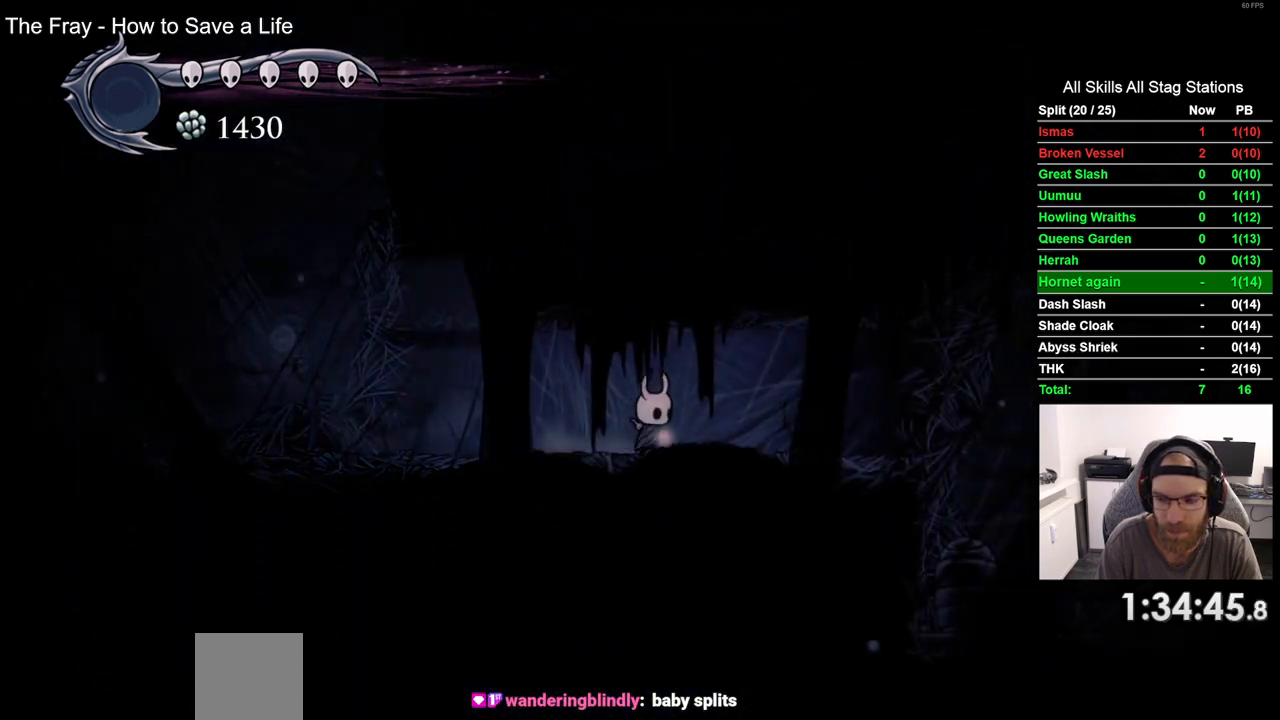
{"buttons": ["R2", "DPAD_RIGHT"], "left_stick": "center", "right_stick": "center", "events": []}
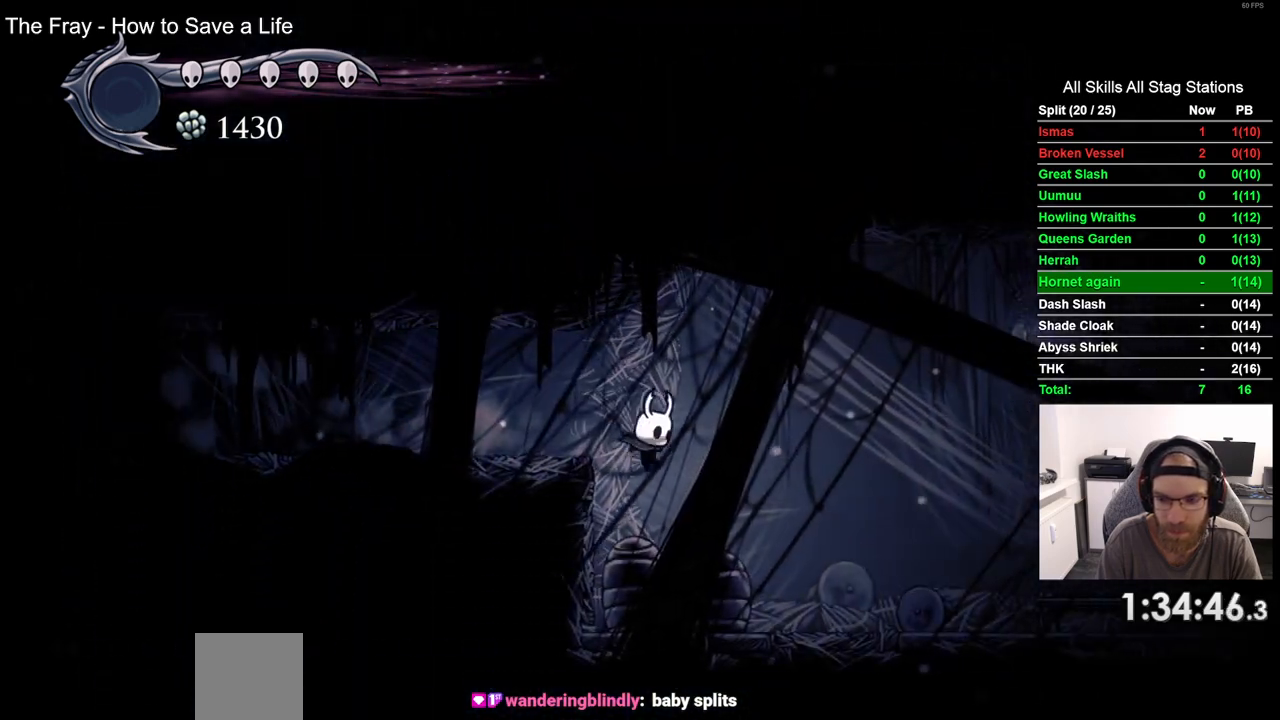
{"buttons": ["R2", "DPAD_RIGHT"], "left_stick": "center", "right_stick": "center", "events": []}